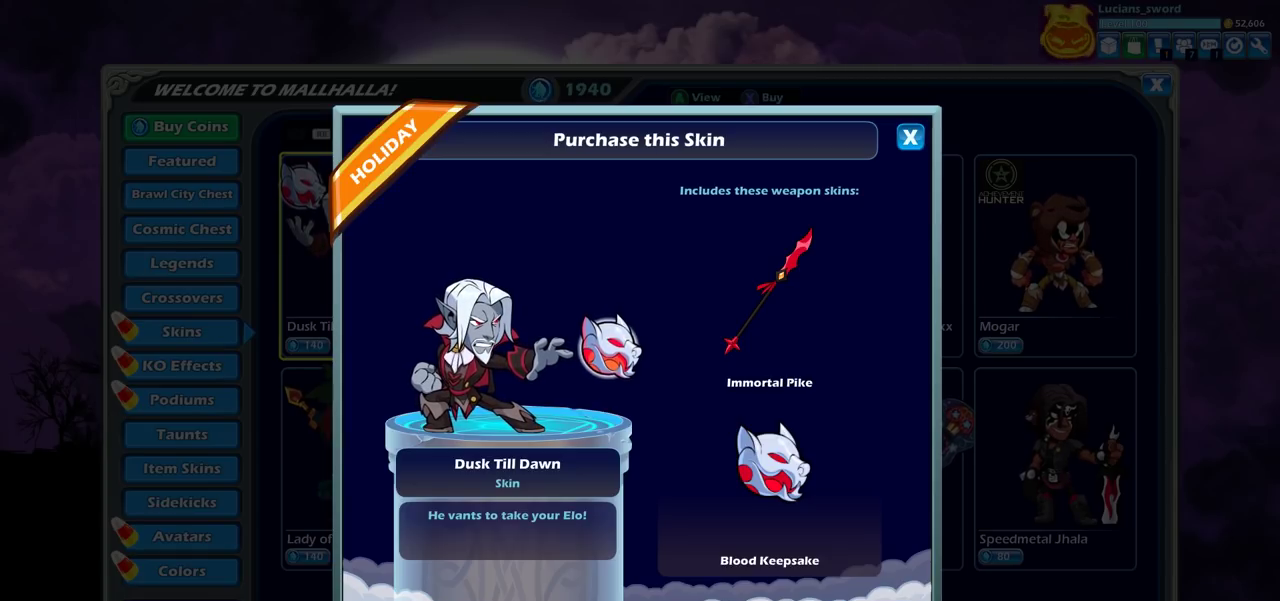
Gameplay with a controller (PlayStation layout); each line is a JSON object with the inputs held at the frame after it (dt_ms = milliseconds from this image to that frame). "events" lists button and stick changes between this image and that frame as [ms after this image, input, new state], when the widget could be followed in between.
{"dt_ms": 300, "buttons": ["CROSS"], "left_stick": "center", "right_stick": "center", "events": [[217, "CROSS", "down"]]}
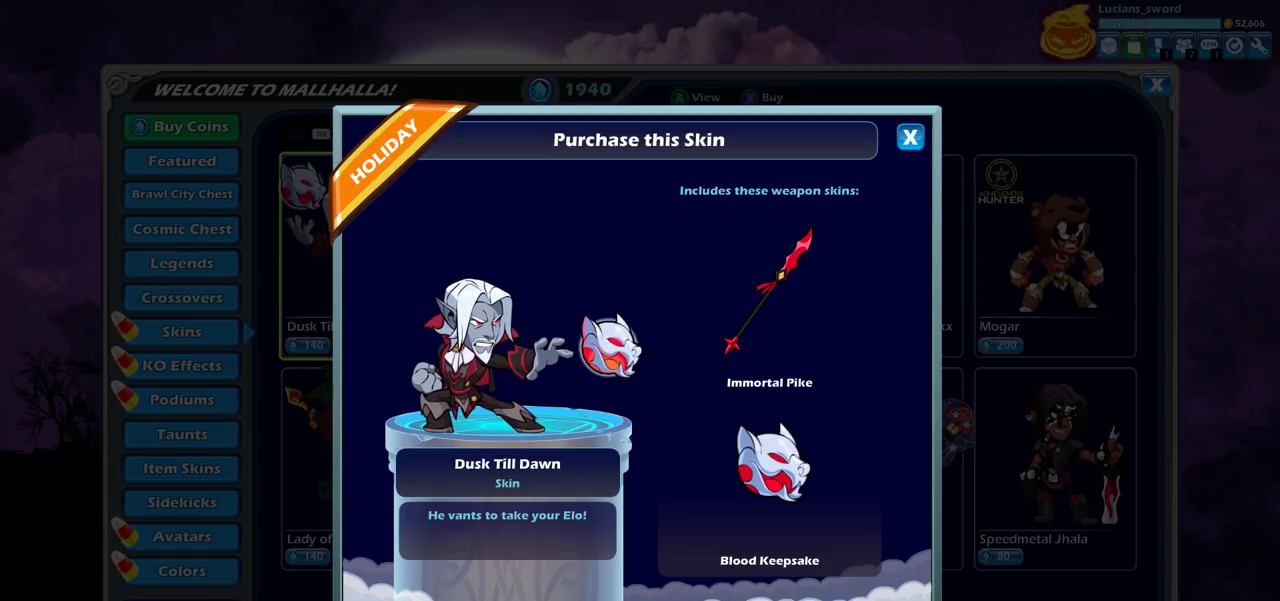
{"dt_ms": 700, "buttons": [], "left_stick": "center", "right_stick": "center", "events": [[17, "CROSS", "up"]]}
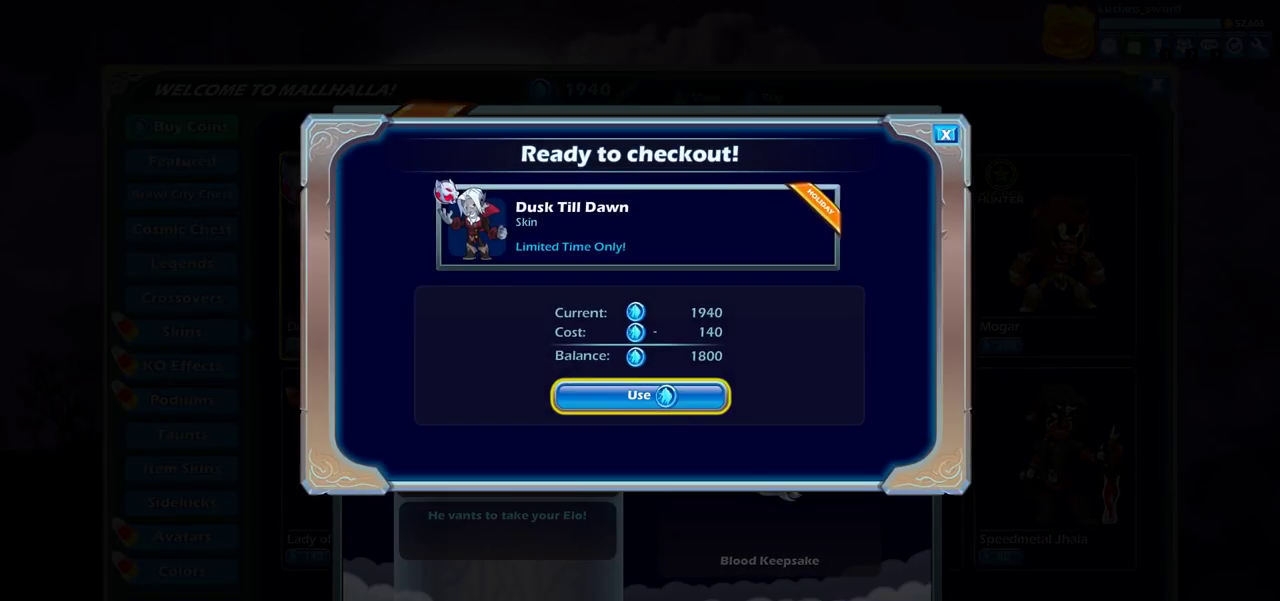
{"dt_ms": 500, "buttons": [], "left_stick": "center", "right_stick": "center", "events": [[417, "CIRCLE", "down"], [483, "CIRCLE", "up"]]}
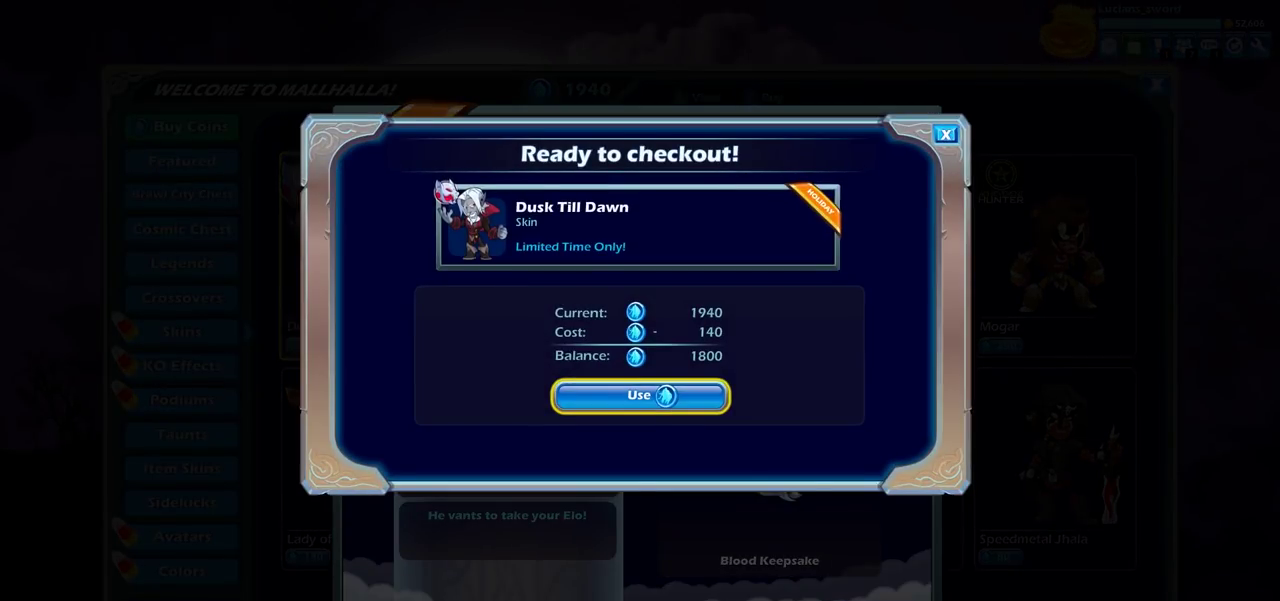
{"dt_ms": 500, "buttons": [], "left_stick": "center", "right_stick": "center", "events": []}
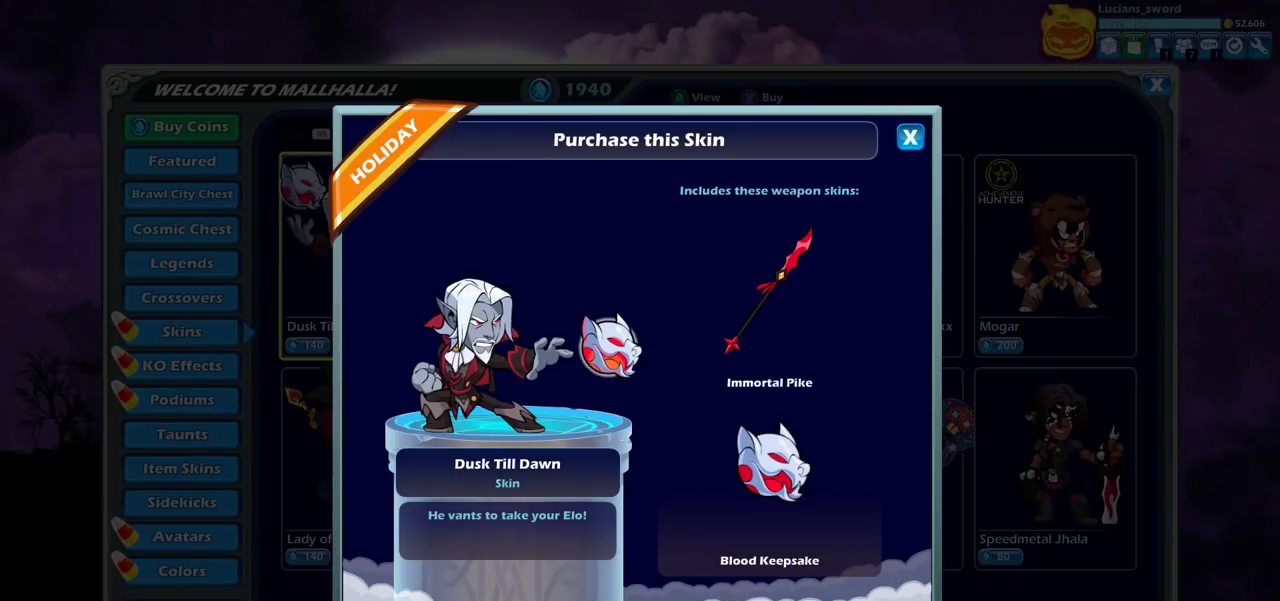
{"dt_ms": 500, "buttons": [], "left_stick": "center", "right_stick": "center", "events": []}
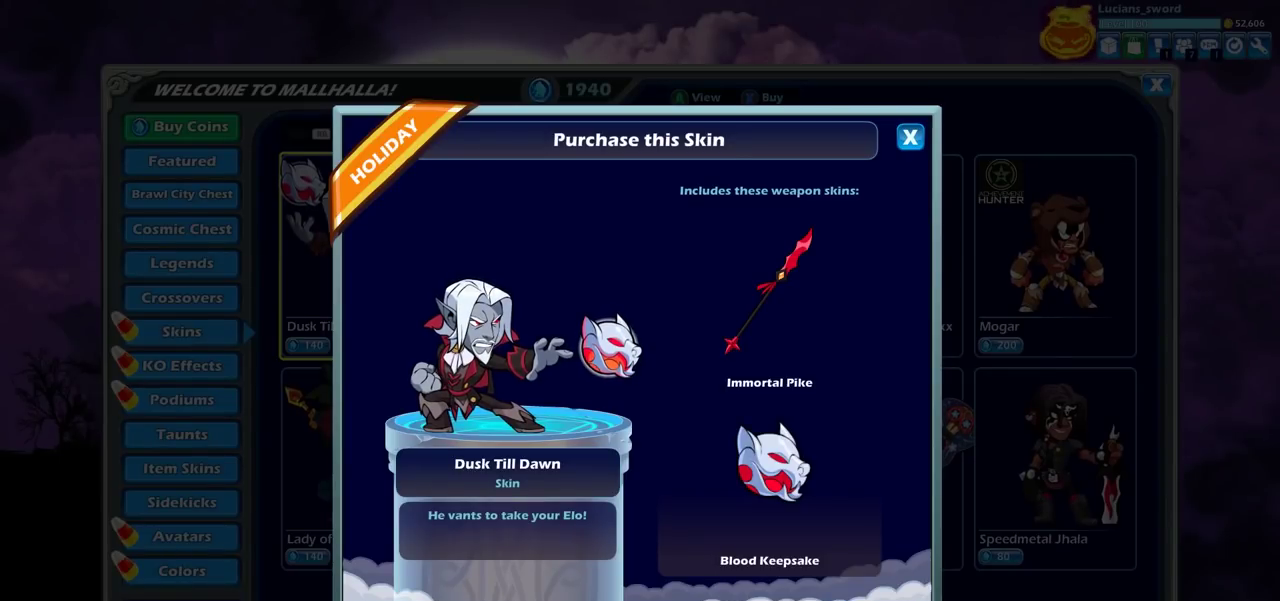
{"dt_ms": 700, "buttons": [], "left_stick": "center", "right_stick": "center", "events": [[550, "CROSS", "down"], [667, "CROSS", "up"]]}
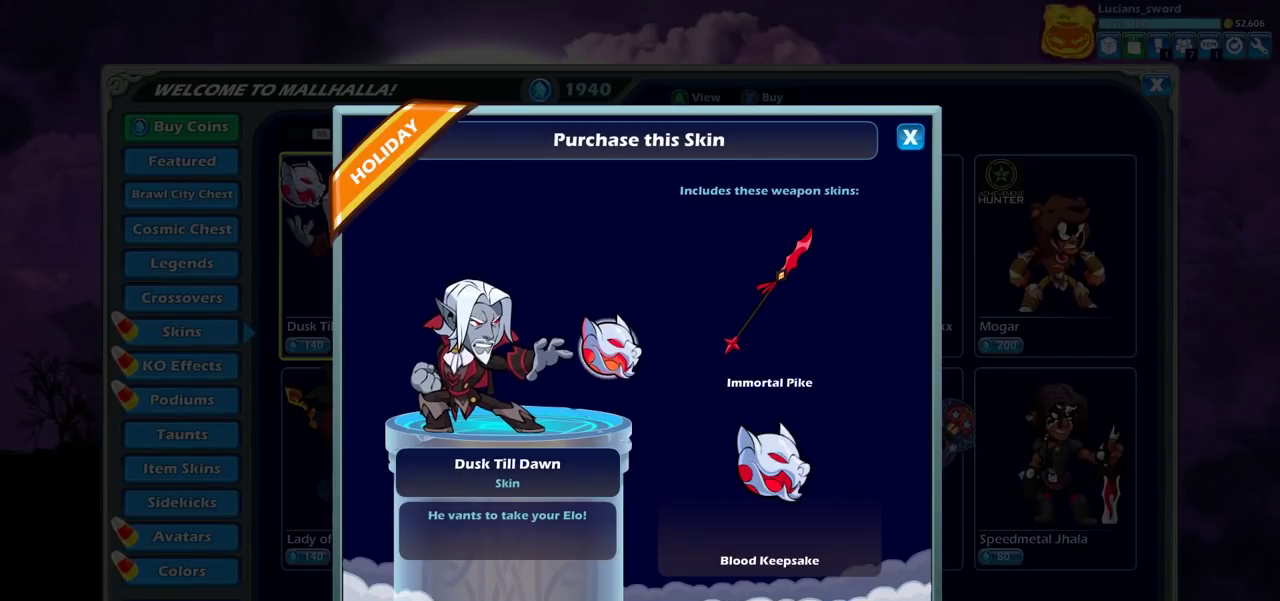
{"dt_ms": 300, "buttons": [], "left_stick": "center", "right_stick": "center", "events": []}
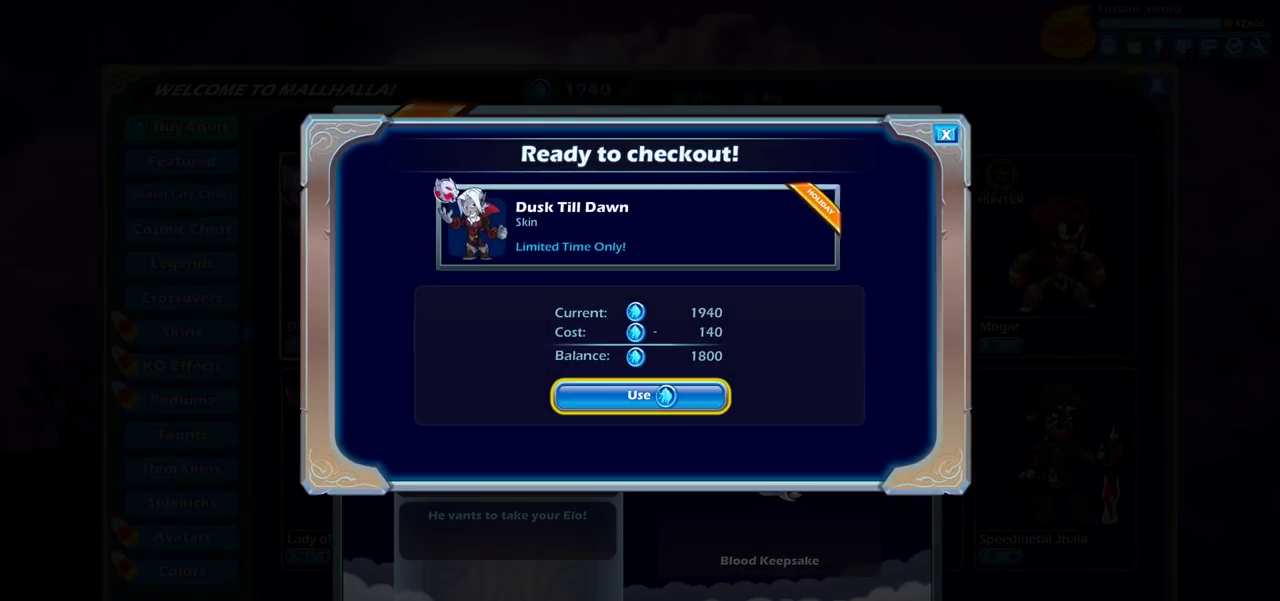
{"dt_ms": 500, "buttons": [], "left_stick": "center", "right_stick": "center", "events": [[383, "CROSS", "down"], [483, "CROSS", "up"]]}
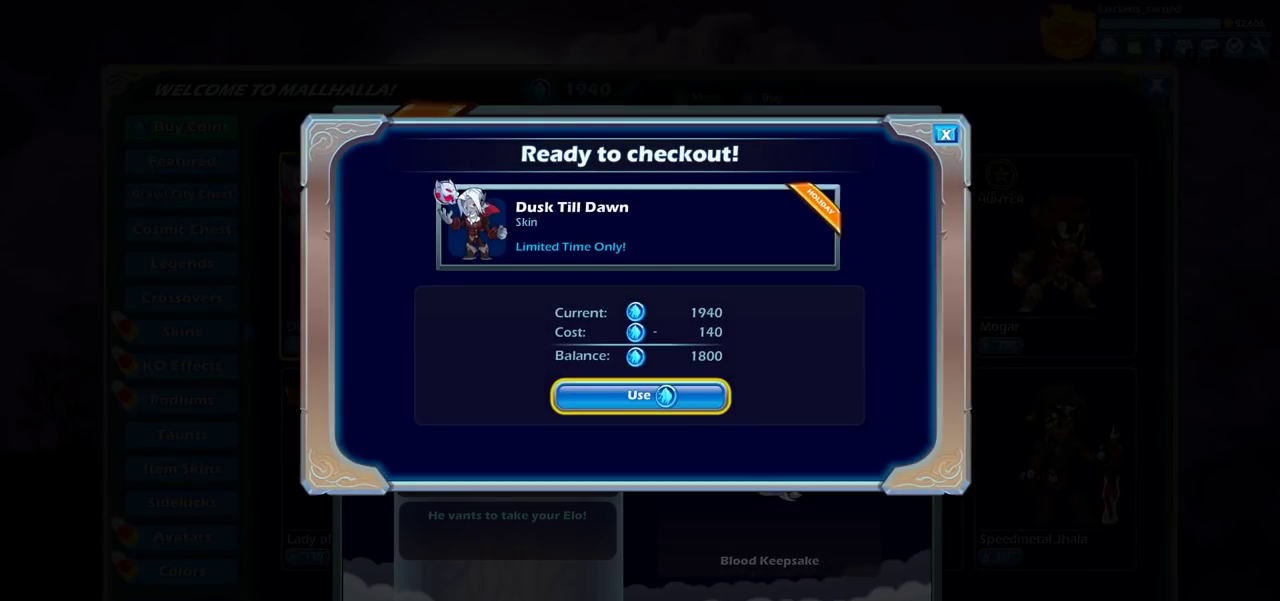
{"dt_ms": 500, "buttons": [], "left_stick": "center", "right_stick": "center", "events": []}
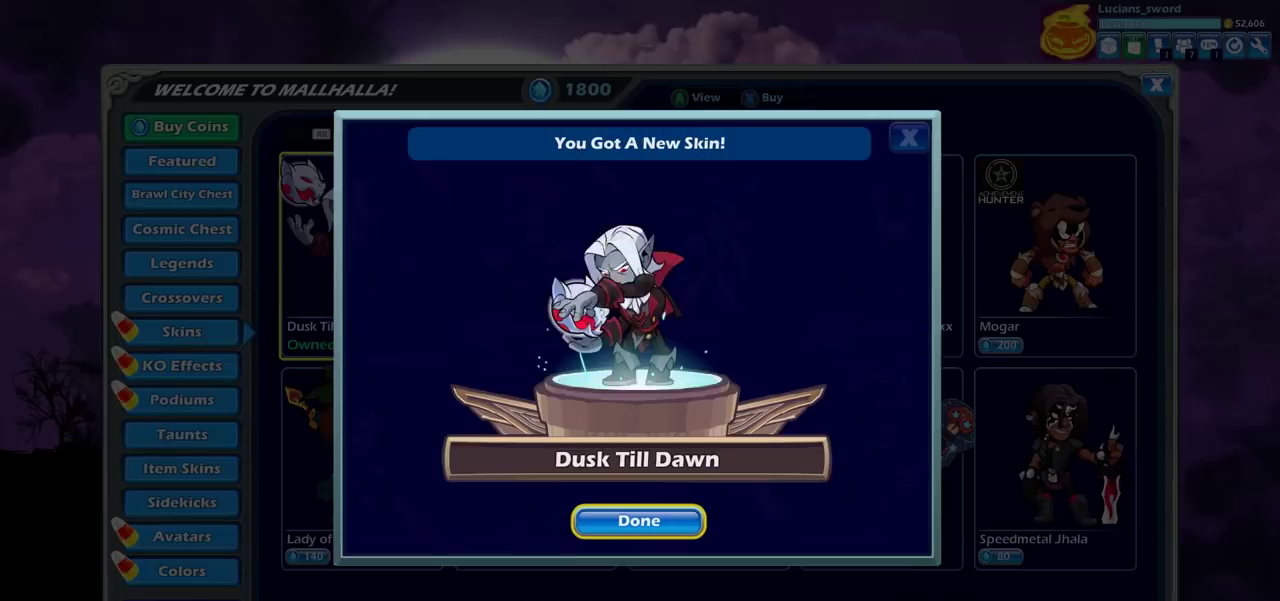
{"dt_ms": 500, "buttons": [], "left_stick": "center", "right_stick": "center", "events": []}
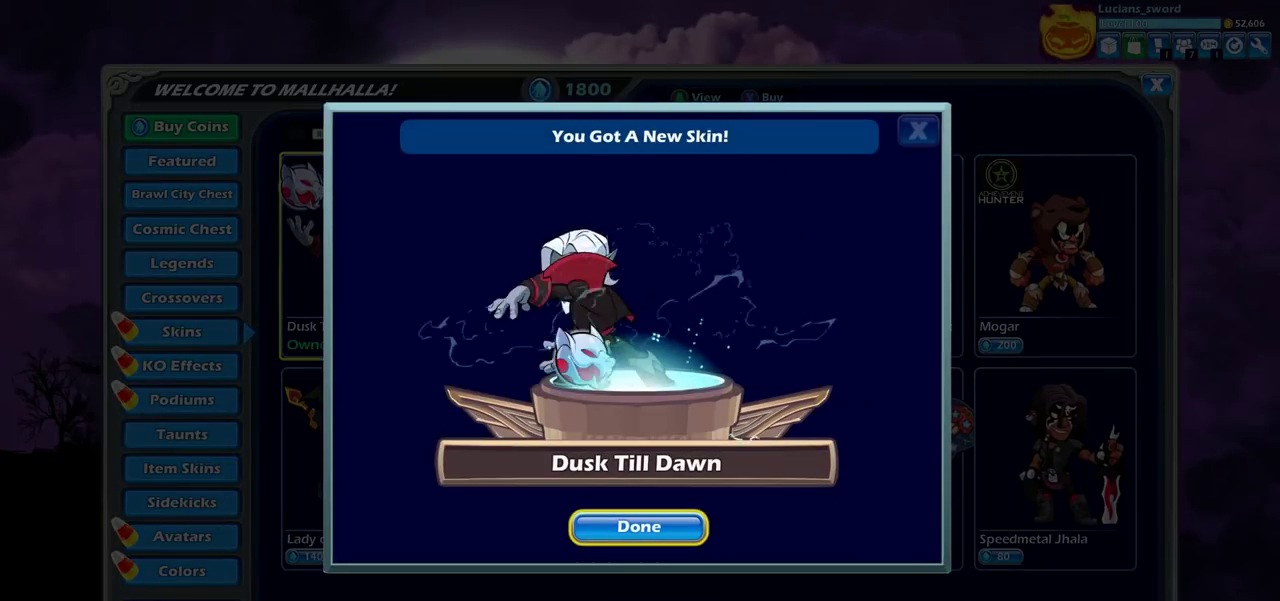
{"dt_ms": 500, "buttons": [], "left_stick": "center", "right_stick": "center", "events": []}
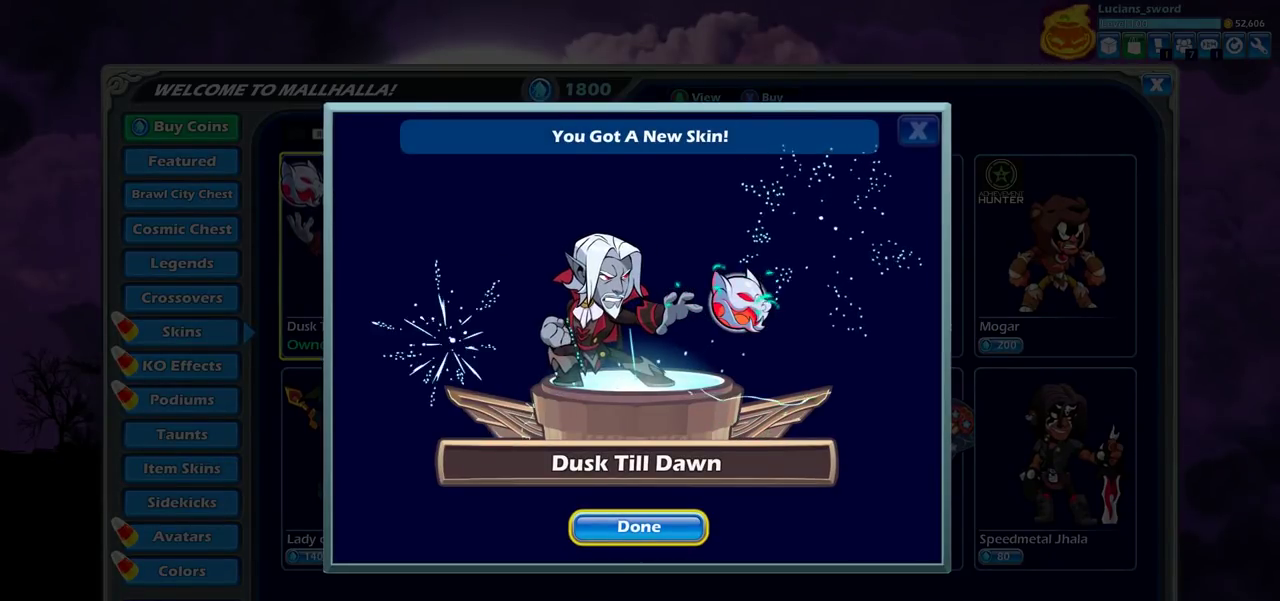
{"dt_ms": 600, "buttons": ["CROSS"], "left_stick": "center", "right_stick": "center", "events": [[550, "CROSS", "down"]]}
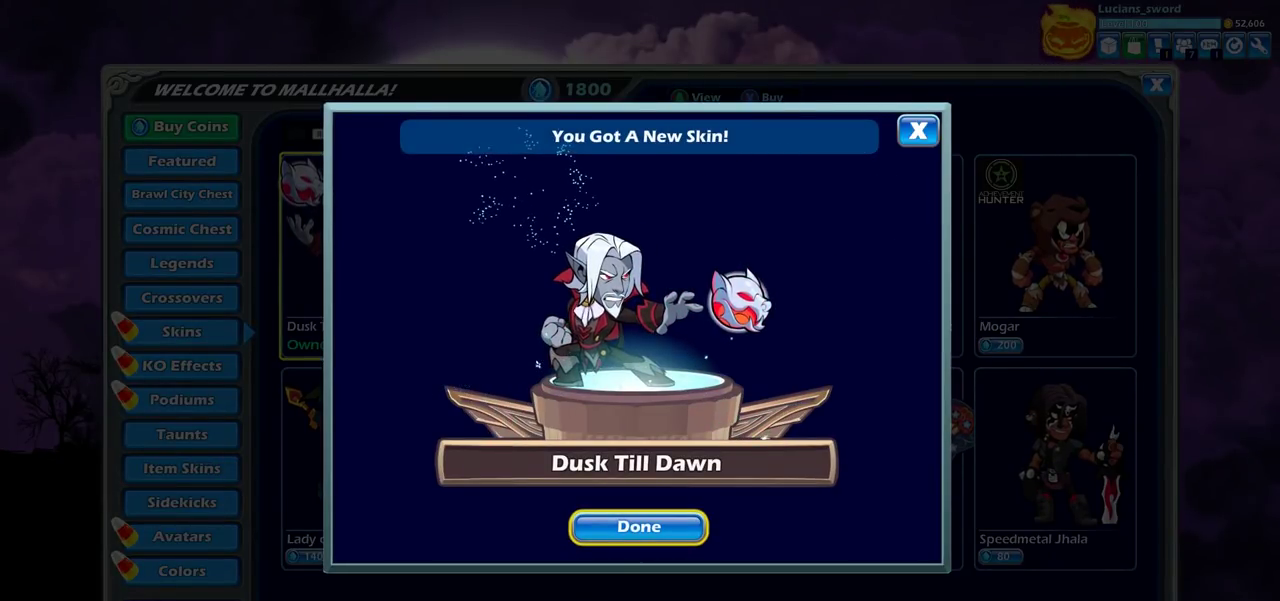
{"dt_ms": 400, "buttons": [], "left_stick": "center", "right_stick": "center", "events": [[33, "CROSS", "up"]]}
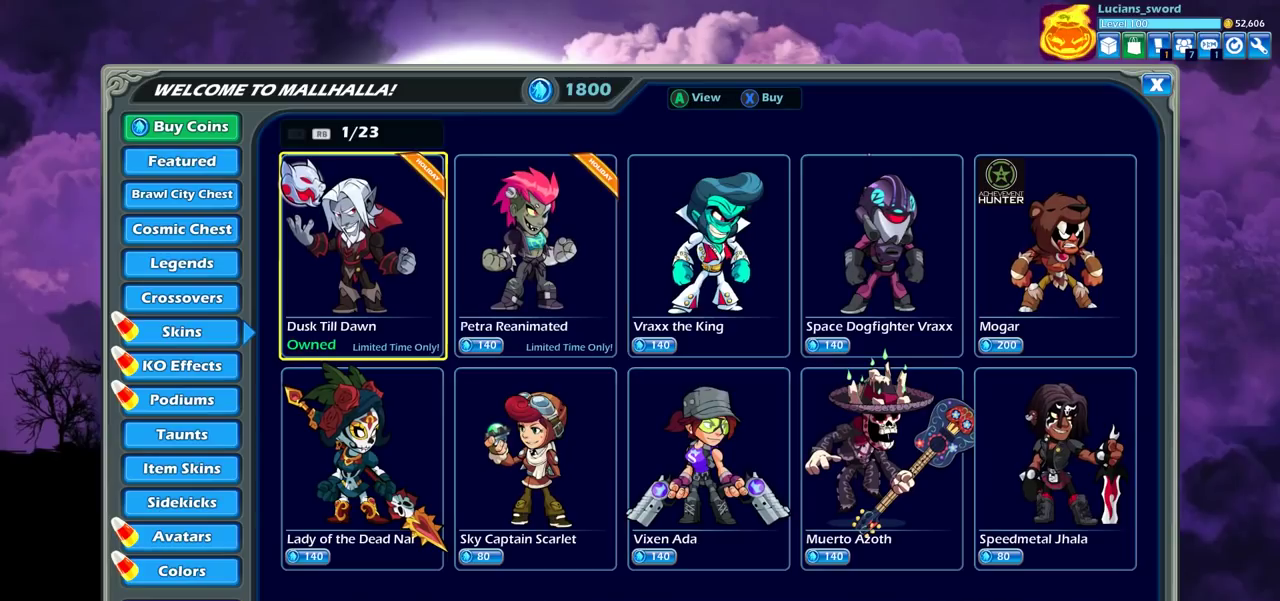
{"dt_ms": 500, "buttons": [], "left_stick": "center", "right_stick": "center", "events": [[100, "DPAD_RIGHT", "down"], [233, "DPAD_RIGHT", "up"]]}
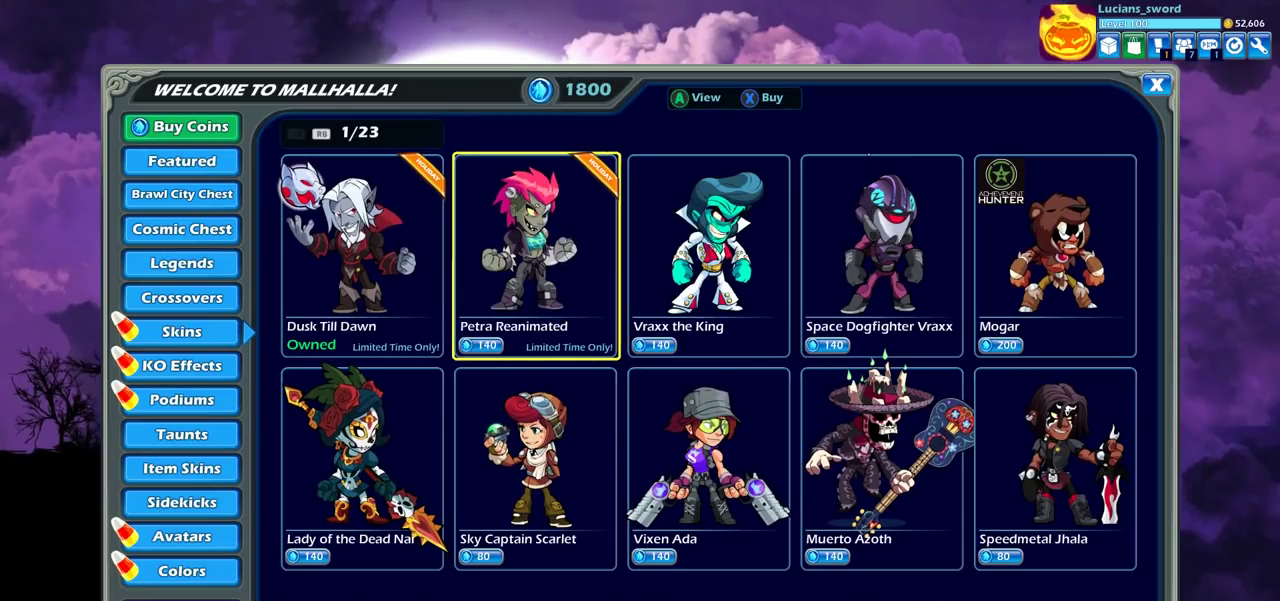
{"dt_ms": 500, "buttons": [], "left_stick": "center", "right_stick": "center", "events": []}
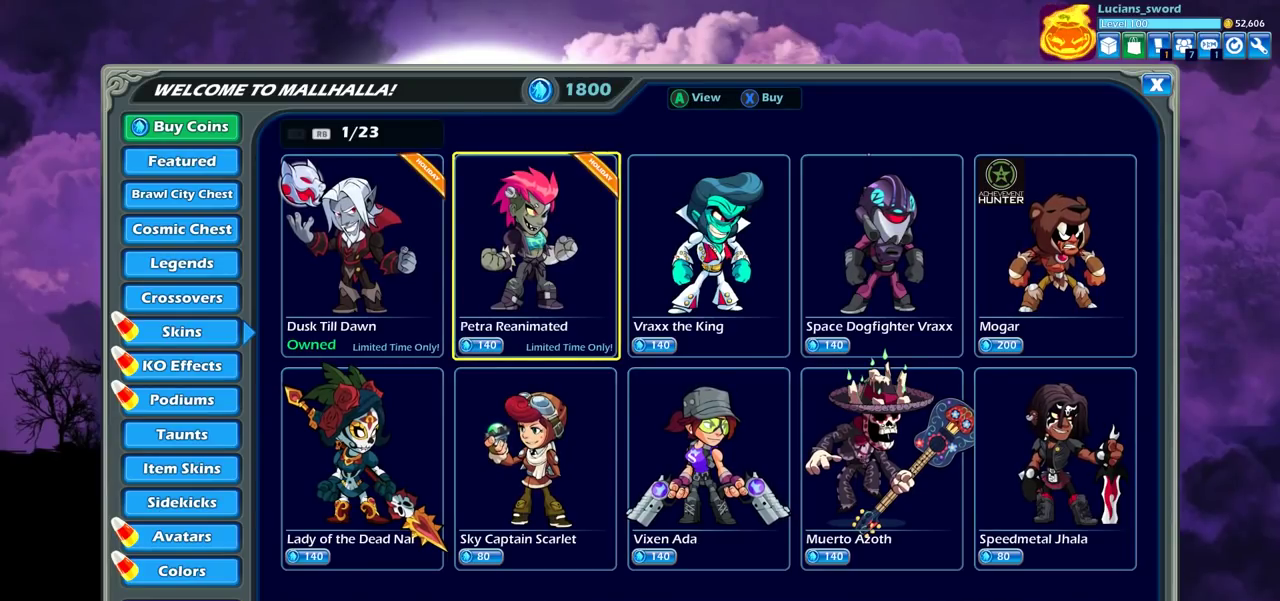
{"dt_ms": 500, "buttons": [], "left_stick": "center", "right_stick": "center", "events": []}
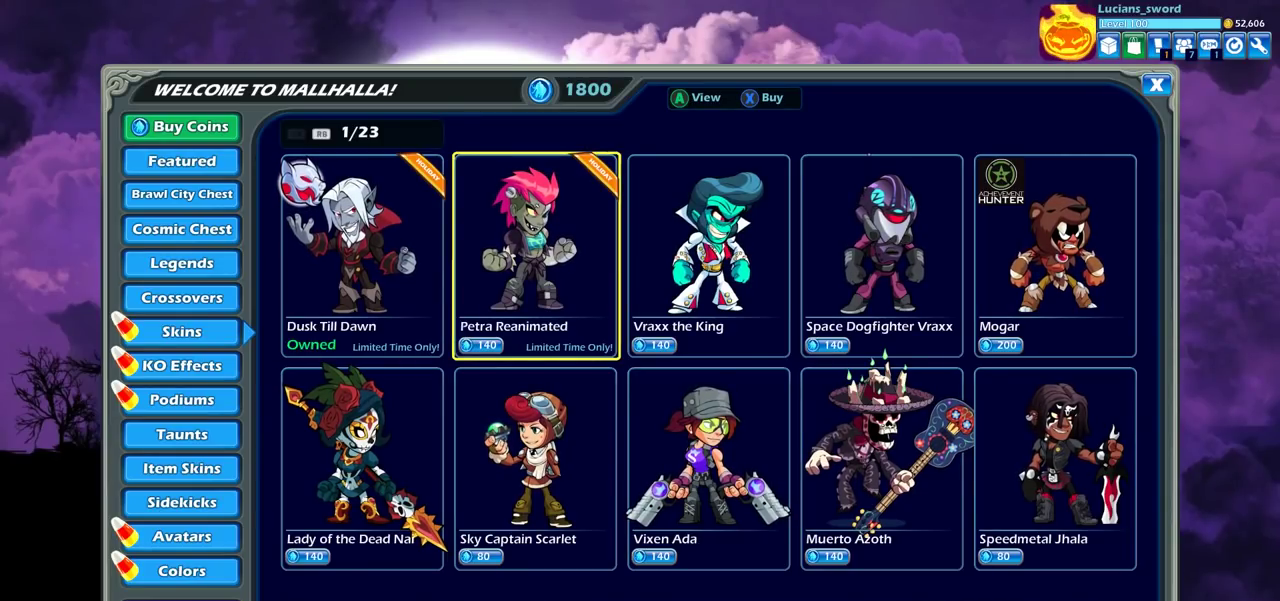
{"dt_ms": 500, "buttons": [], "left_stick": "center", "right_stick": "center", "events": []}
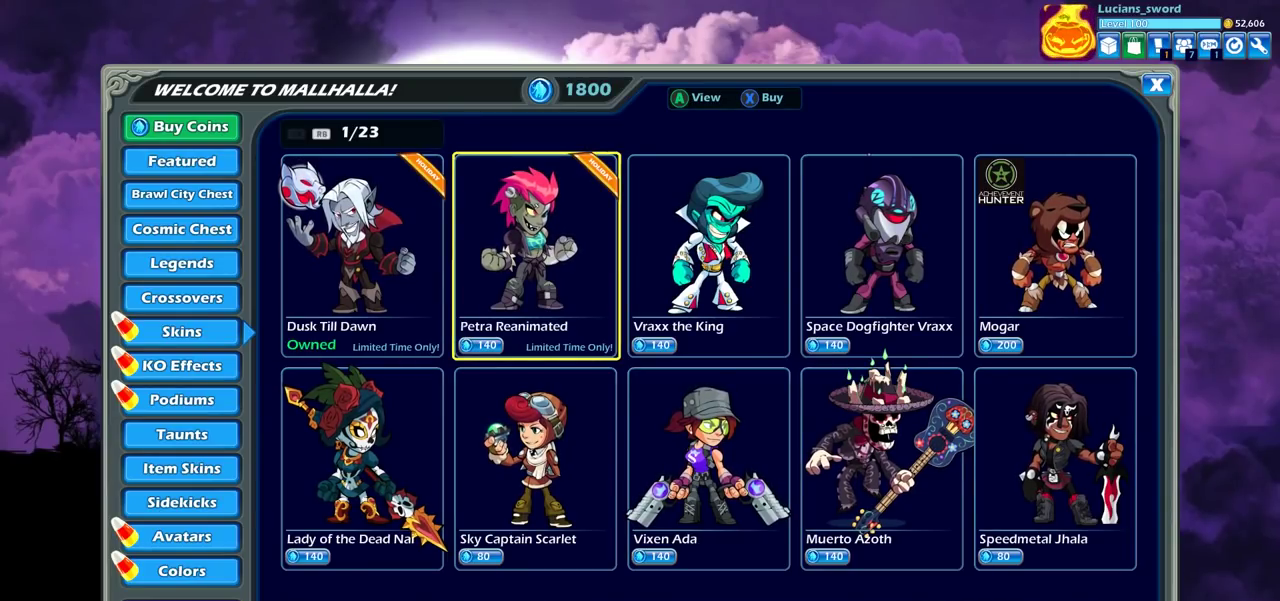
{"dt_ms": 500, "buttons": [], "left_stick": "center", "right_stick": "center", "events": []}
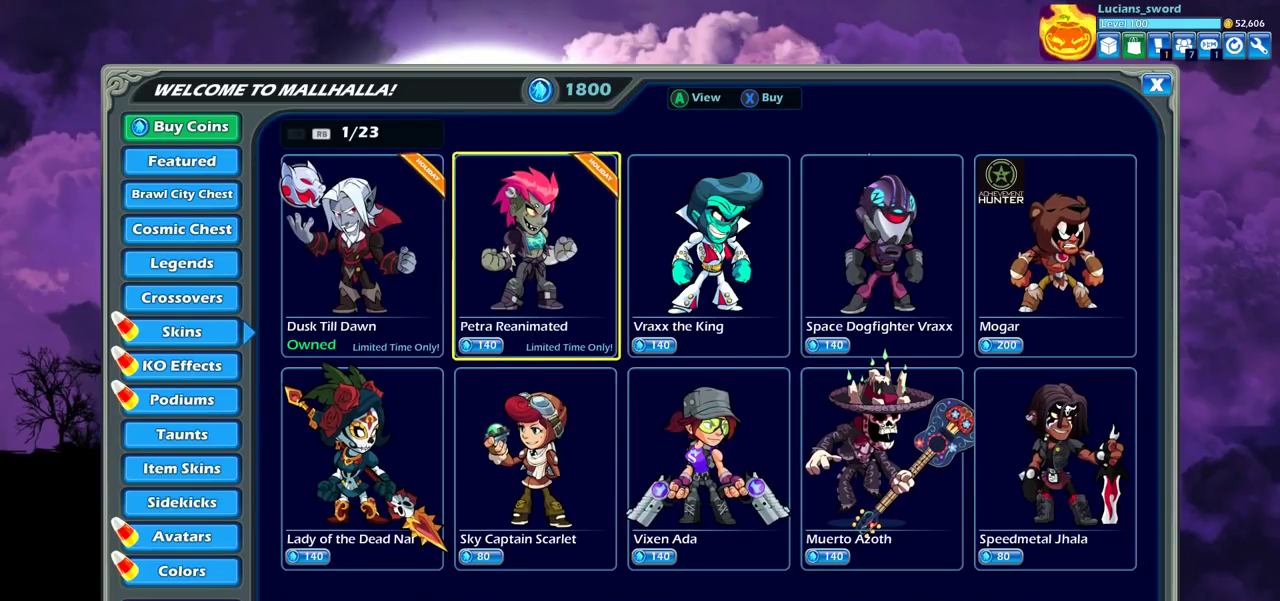
{"dt_ms": 500, "buttons": [], "left_stick": "center", "right_stick": "center", "events": []}
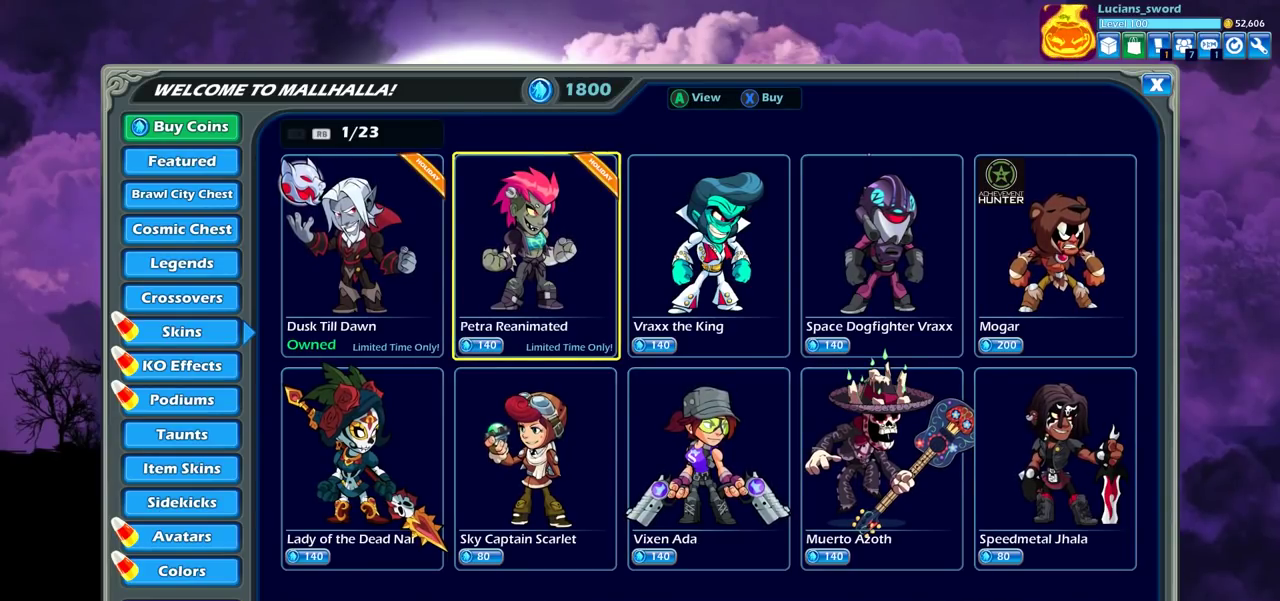
{"dt_ms": 500, "buttons": [], "left_stick": "center", "right_stick": "center", "events": []}
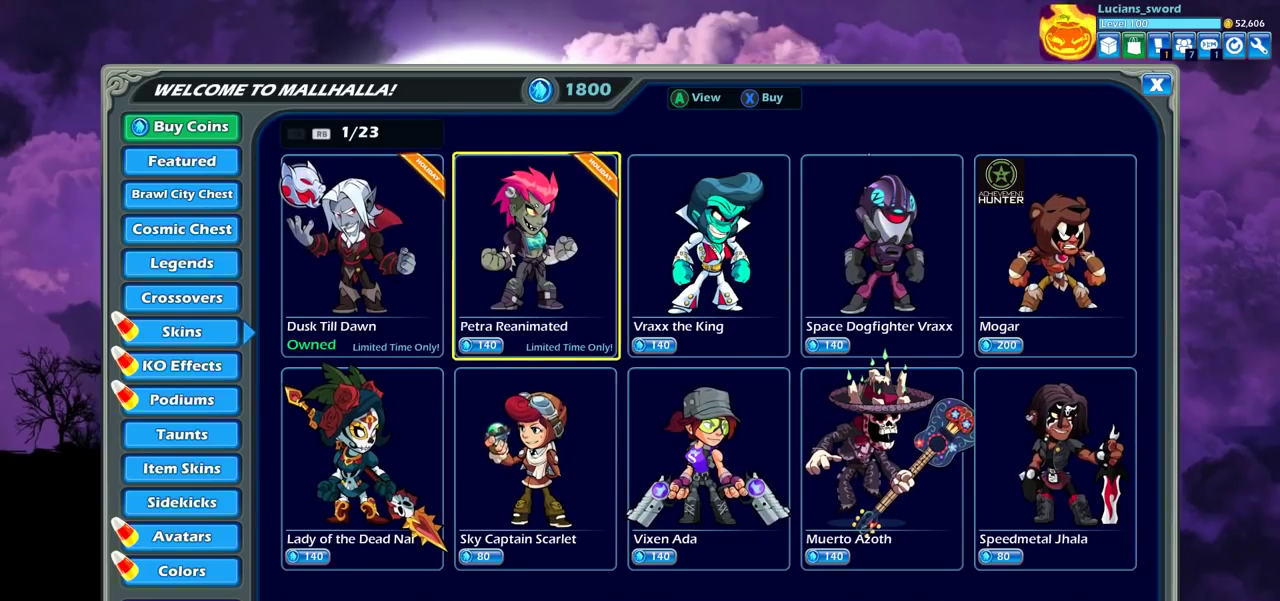
{"dt_ms": 500, "buttons": [], "left_stick": "center", "right_stick": "center", "events": []}
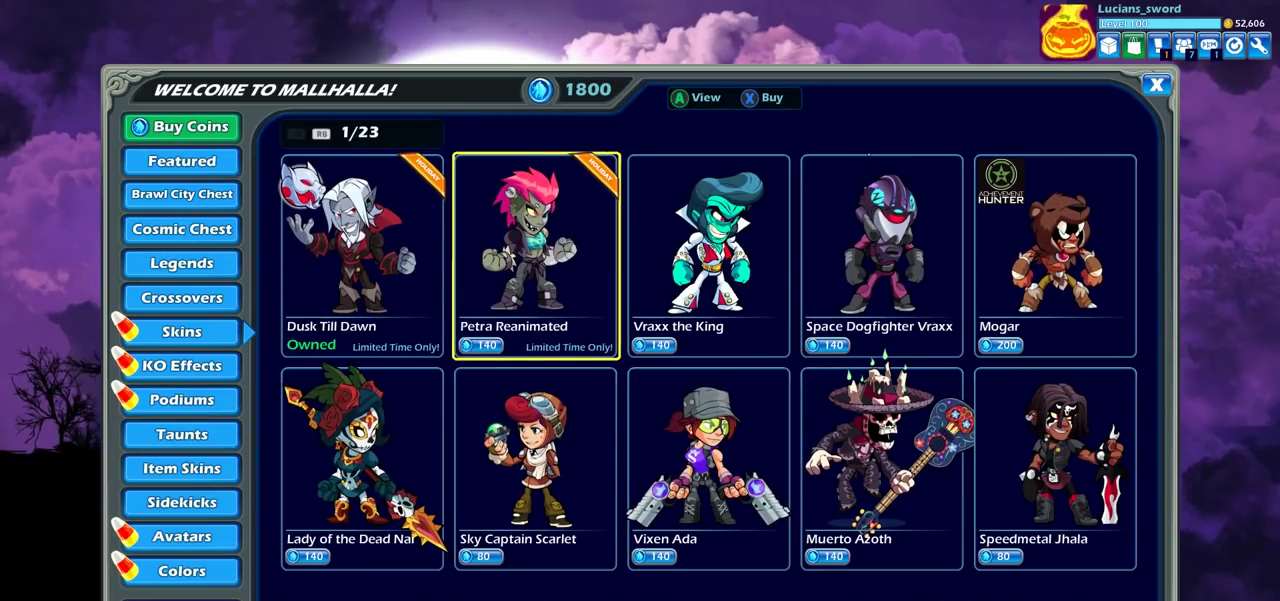
{"dt_ms": 500, "buttons": [], "left_stick": "center", "right_stick": "center", "events": []}
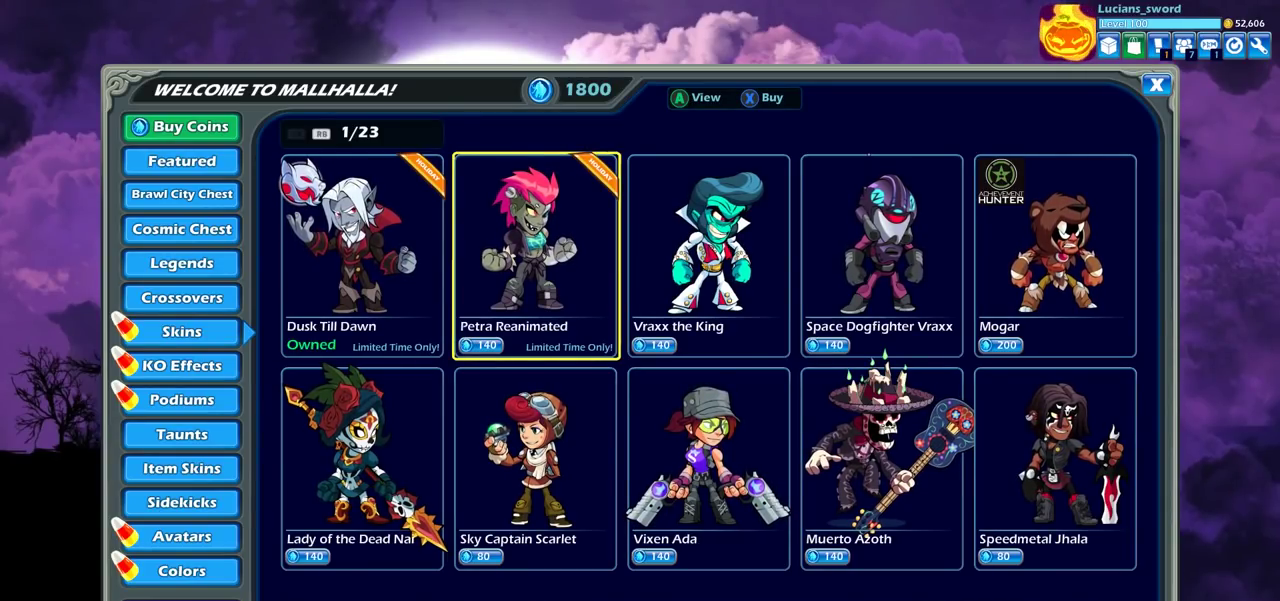
{"dt_ms": 600, "buttons": ["DPAD_LEFT"], "left_stick": "center", "right_stick": "center", "events": [[117, "DPAD_LEFT", "down"], [217, "DPAD_LEFT", "up"], [517, "DPAD_LEFT", "down"]]}
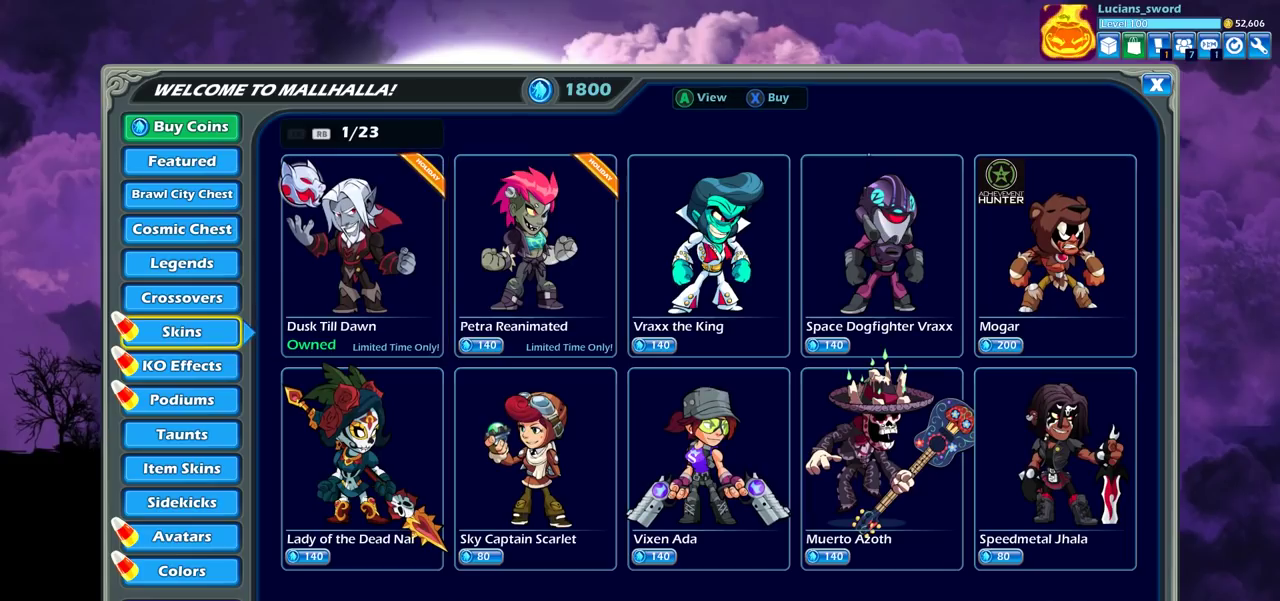
{"dt_ms": 400, "buttons": [], "left_stick": "center", "right_stick": "center", "events": [[33, "DPAD_LEFT", "up"]]}